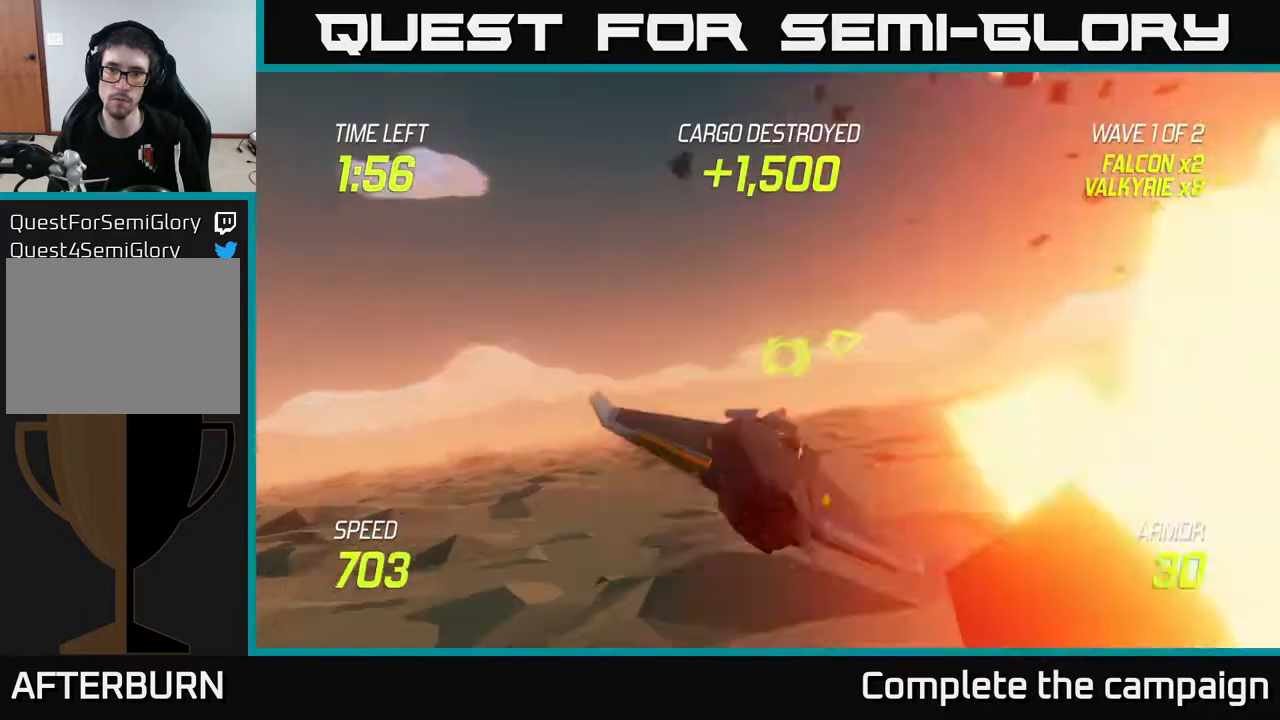
Gameplay with a controller (Xbox layout); each line is a JSON object with the inputs held at the frame after it. "events" lists button and stick changes between this image and that frame as [ms after this image, input, new state], when the widget could be followed in between. Not read: L3 R3.
{"buttons": [], "left_stick": "up-right", "right_stick": "center", "events": []}
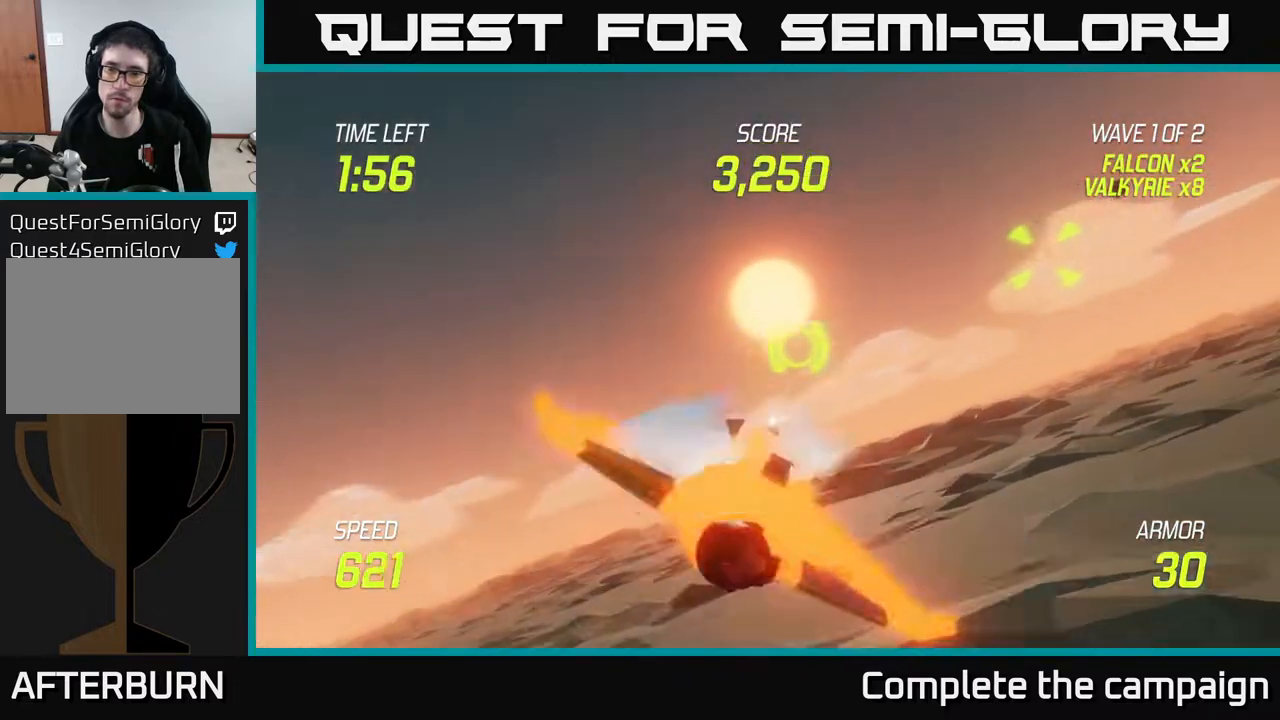
{"buttons": ["L2"], "left_stick": "up-left", "right_stick": "center", "events": [[33, "L2", "down"], [500, "left_stick", "up-left"]]}
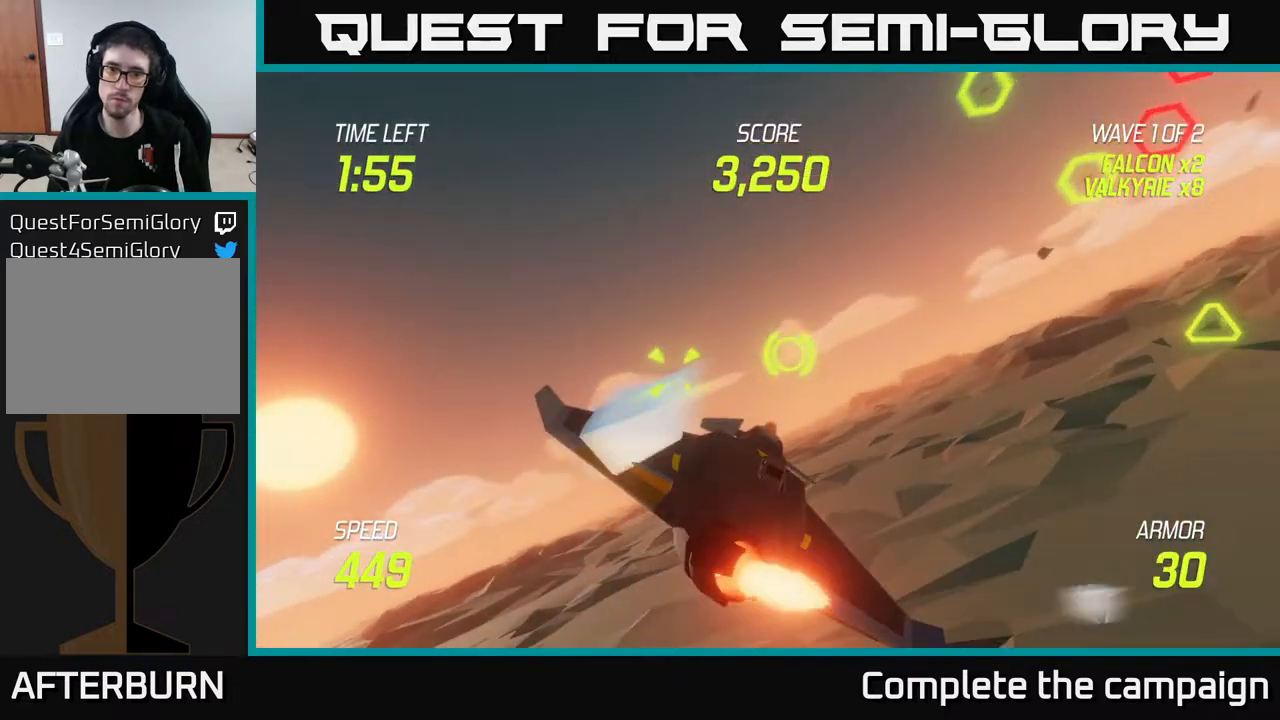
{"buttons": [], "left_stick": "right", "right_stick": "center", "events": [[17, "L2", "up"], [17, "left_stick", "left"], [117, "R2", "down"], [217, "R2", "up"], [250, "left_stick", "right"]]}
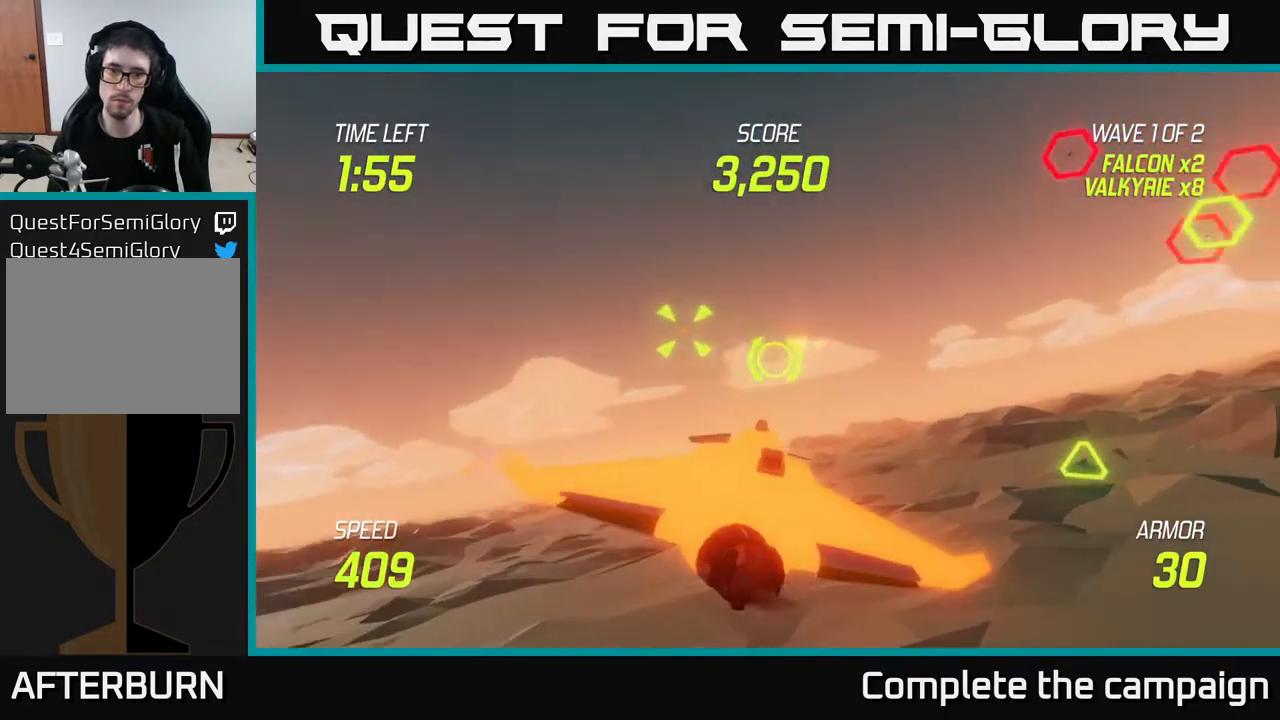
{"buttons": ["R2"], "left_stick": "right", "right_stick": "center", "events": [[33, "left_stick", "up"], [200, "left_stick", "up-right"], [217, "R2", "down"], [300, "left_stick", "right"], [350, "R2", "up"], [483, "R2", "down"]]}
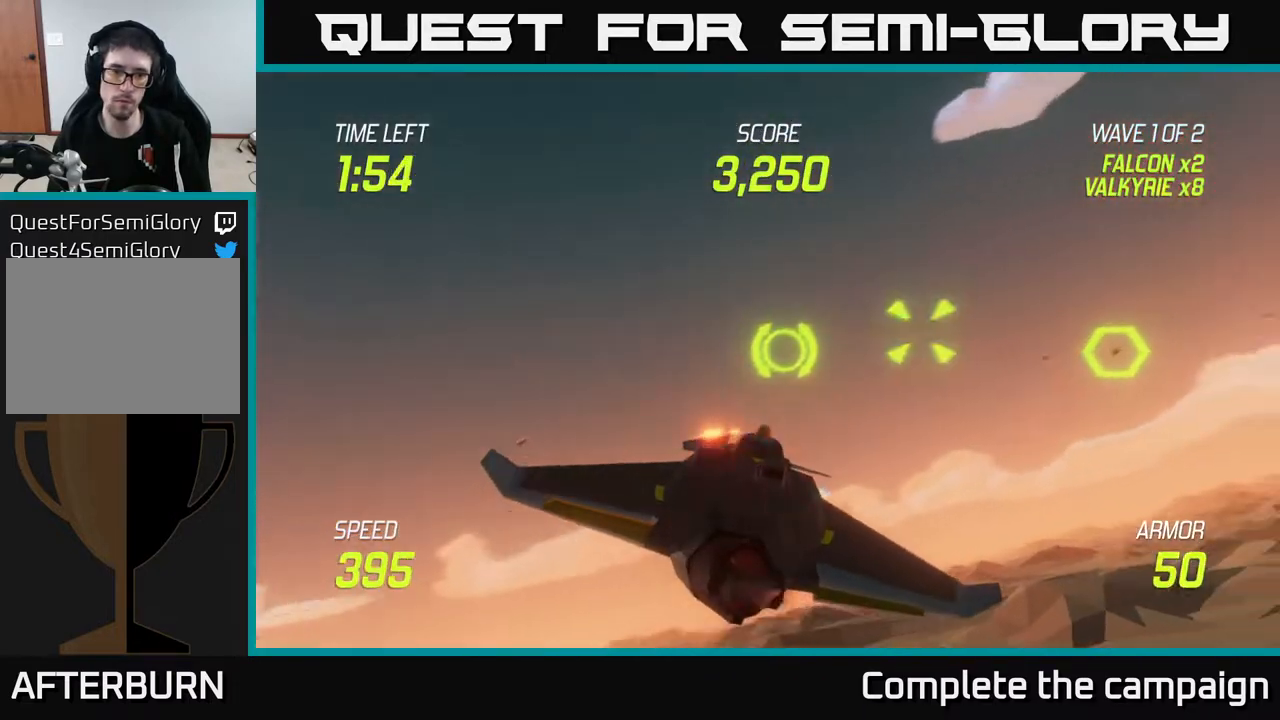
{"buttons": [], "left_stick": "down-left", "right_stick": "center", "events": [[100, "R2", "up"], [267, "L2", "down"], [317, "left_stick", "up"], [333, "R2", "down"], [383, "L2", "up"], [417, "left_stick", "left"], [450, "R2", "up"], [467, "left_stick", "down-left"]]}
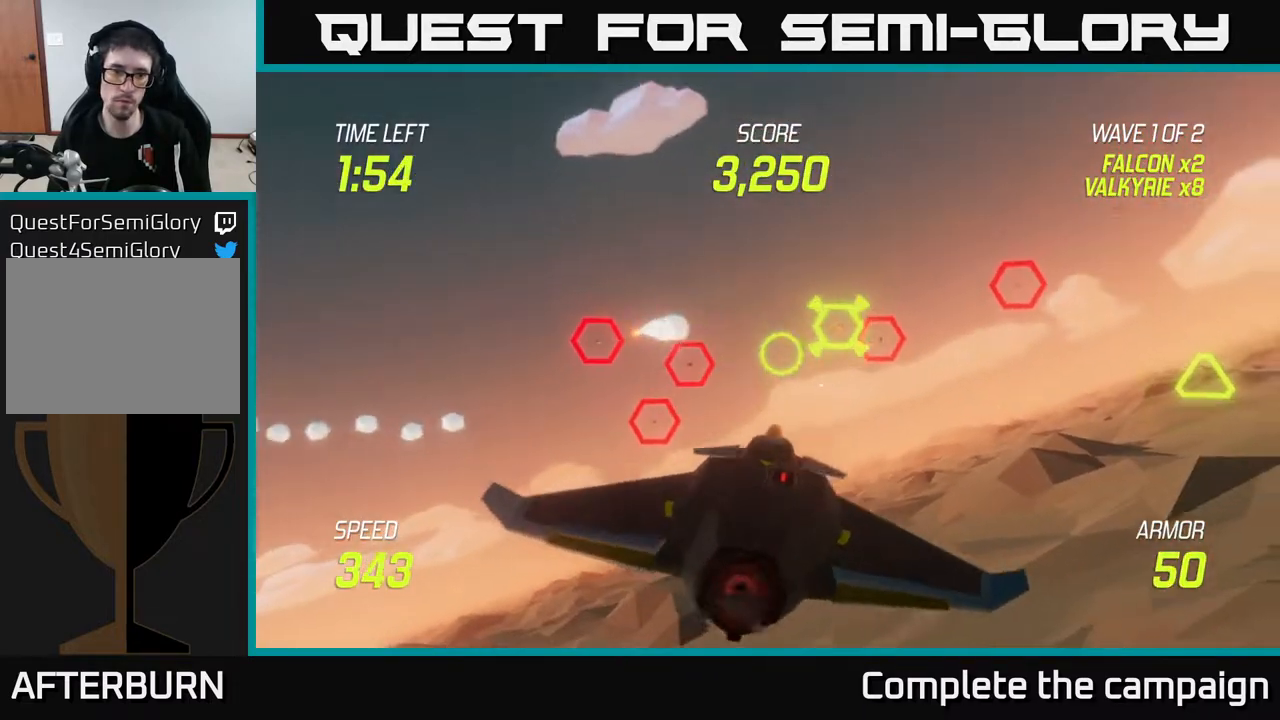
{"buttons": [], "left_stick": "left", "right_stick": "center", "events": [[83, "R2", "down"], [183, "R2", "up"], [183, "left_stick", "up-right"], [400, "left_stick", "left"]]}
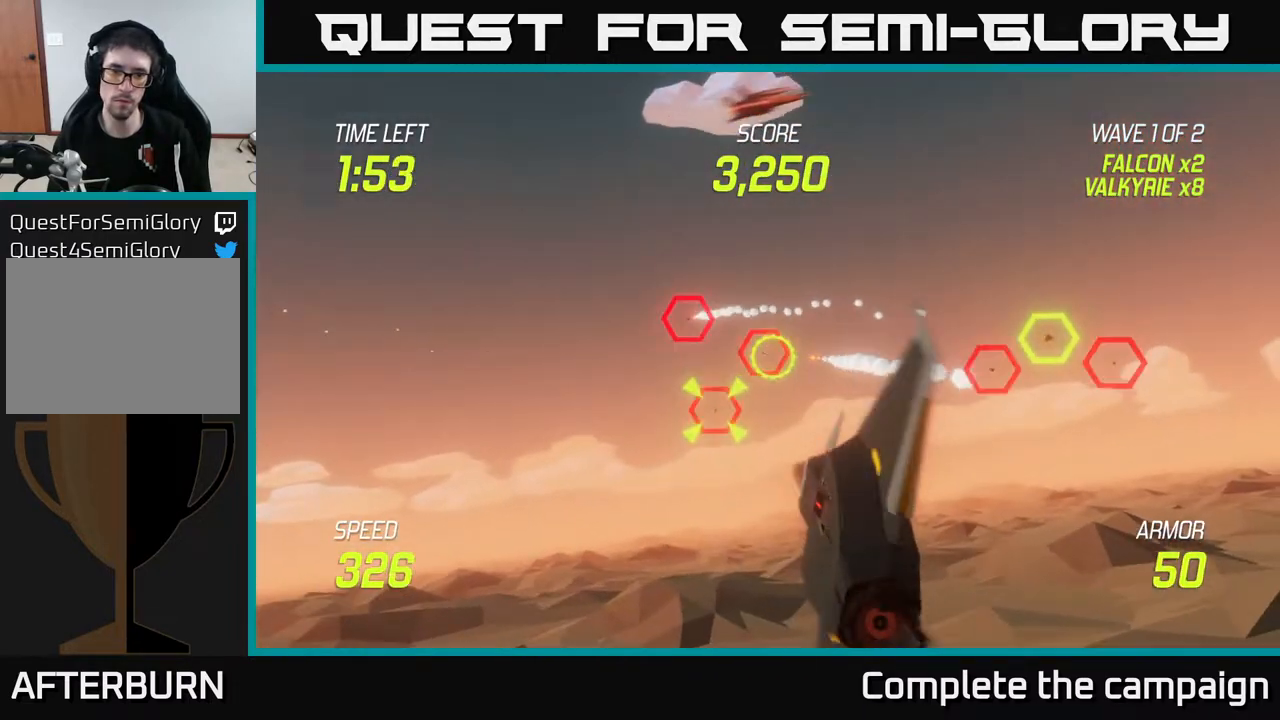
{"buttons": [], "left_stick": "down", "right_stick": "center", "events": [[50, "left_stick", "up"], [100, "left_stick", "right"], [233, "left_stick", "center"], [333, "R2", "down"], [400, "left_stick", "down"], [467, "R2", "up"]]}
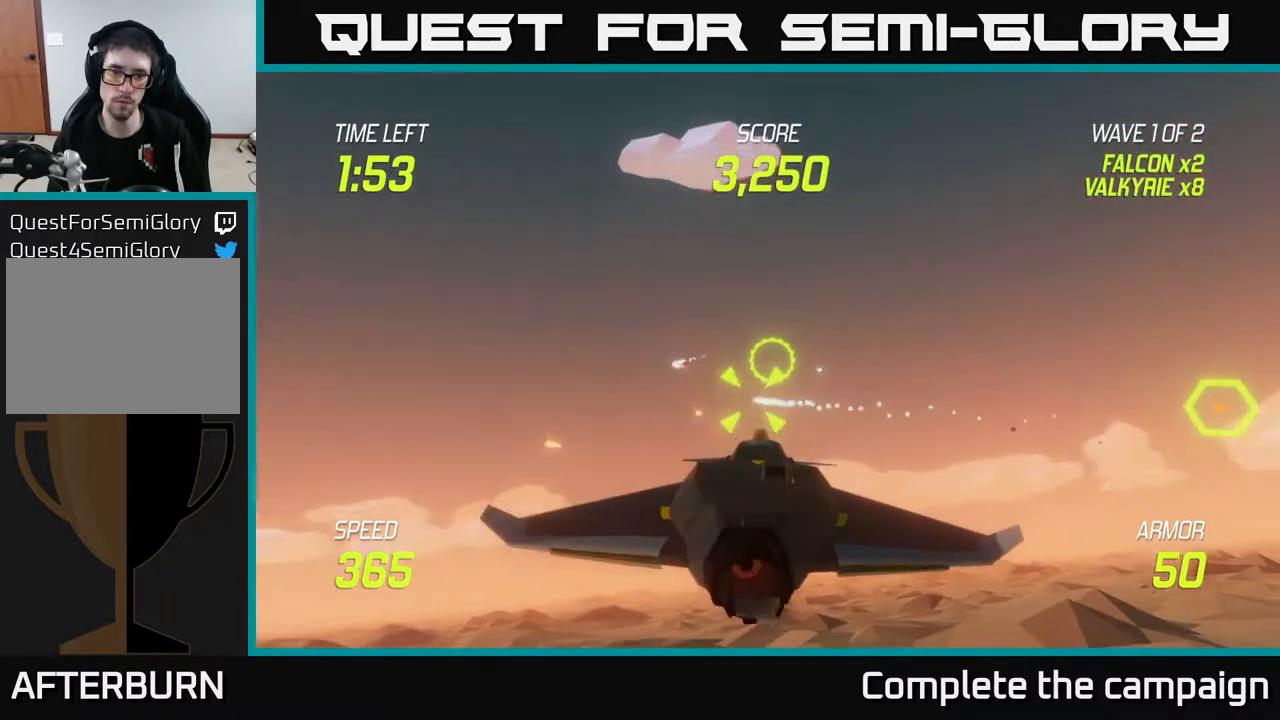
{"buttons": ["L2"], "left_stick": "right", "right_stick": "center", "events": [[50, "left_stick", "down-left"], [100, "R2", "down"], [233, "R2", "up"], [267, "left_stick", "right"], [283, "L2", "down"], [400, "L2", "up"], [467, "L2", "down"]]}
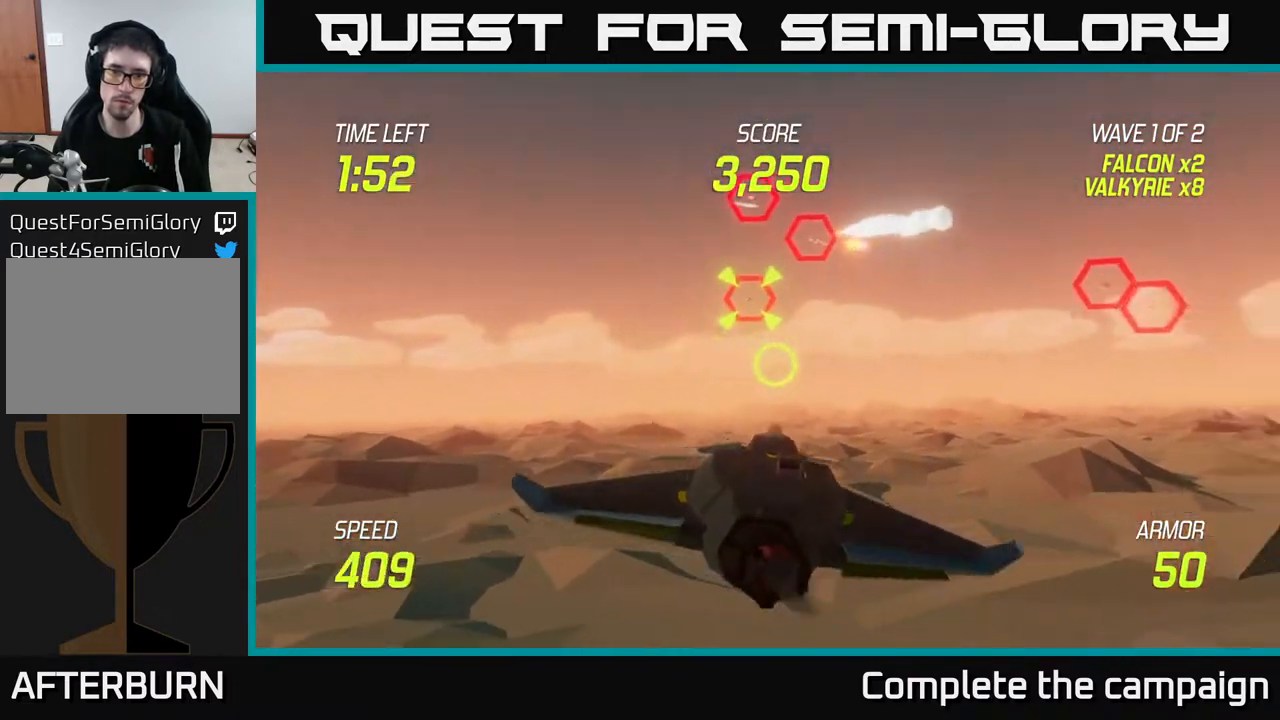
{"buttons": ["R2"], "left_stick": "down", "right_stick": "center", "events": [[50, "left_stick", "up"], [67, "L2", "up"], [100, "left_stick", "up-left"], [350, "left_stick", "center"], [367, "R2", "down"], [483, "left_stick", "down"]]}
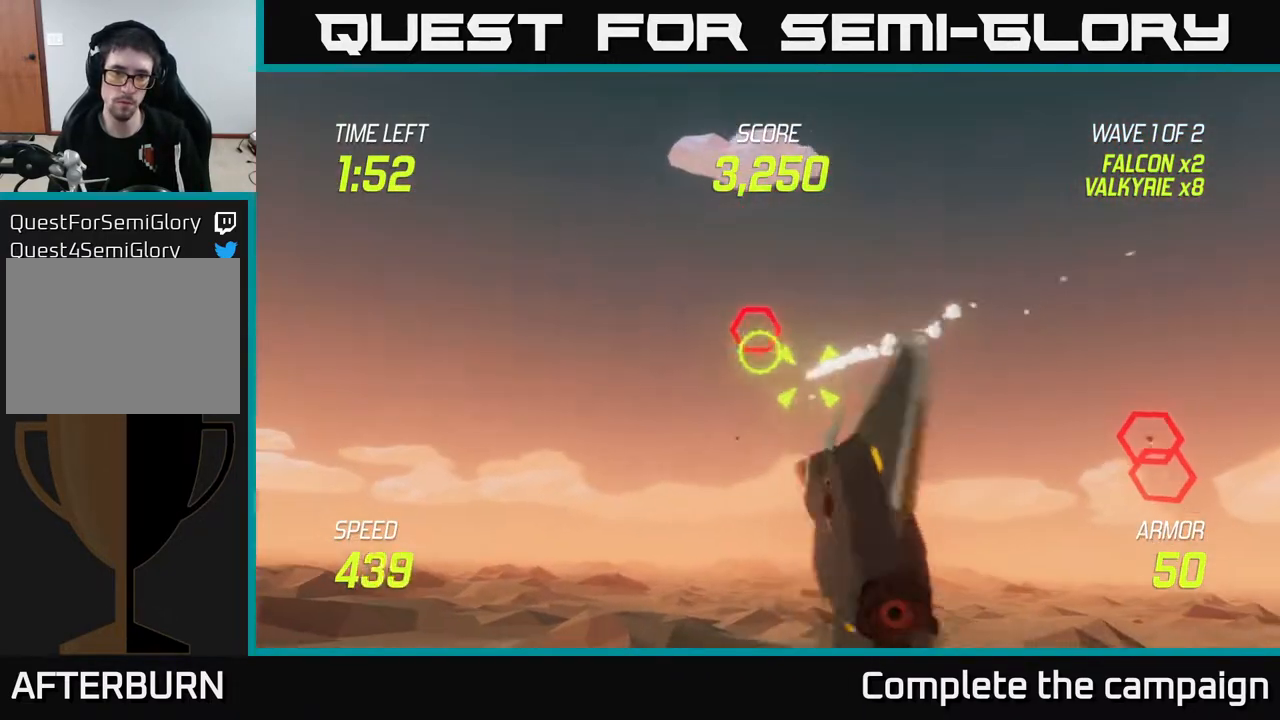
{"buttons": ["L2"], "left_stick": "up-left", "right_stick": "center", "events": [[67, "R2", "up"], [100, "left_stick", "down-right"], [150, "R2", "down"], [317, "left_stick", "down-left"], [350, "R2", "up"], [383, "L2", "down"], [467, "left_stick", "up-left"]]}
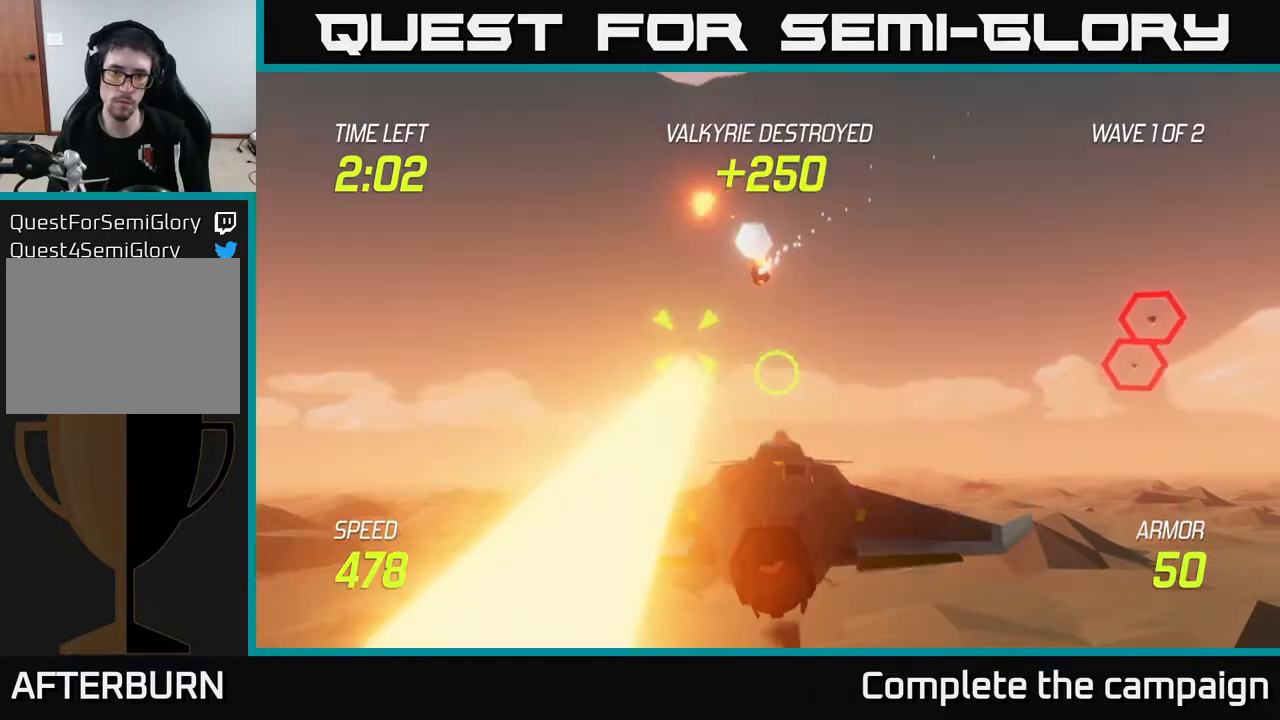
{"buttons": [], "left_stick": "right", "right_stick": "center", "events": [[67, "L2", "up"], [83, "left_stick", "up-right"], [267, "left_stick", "up"], [433, "left_stick", "right"]]}
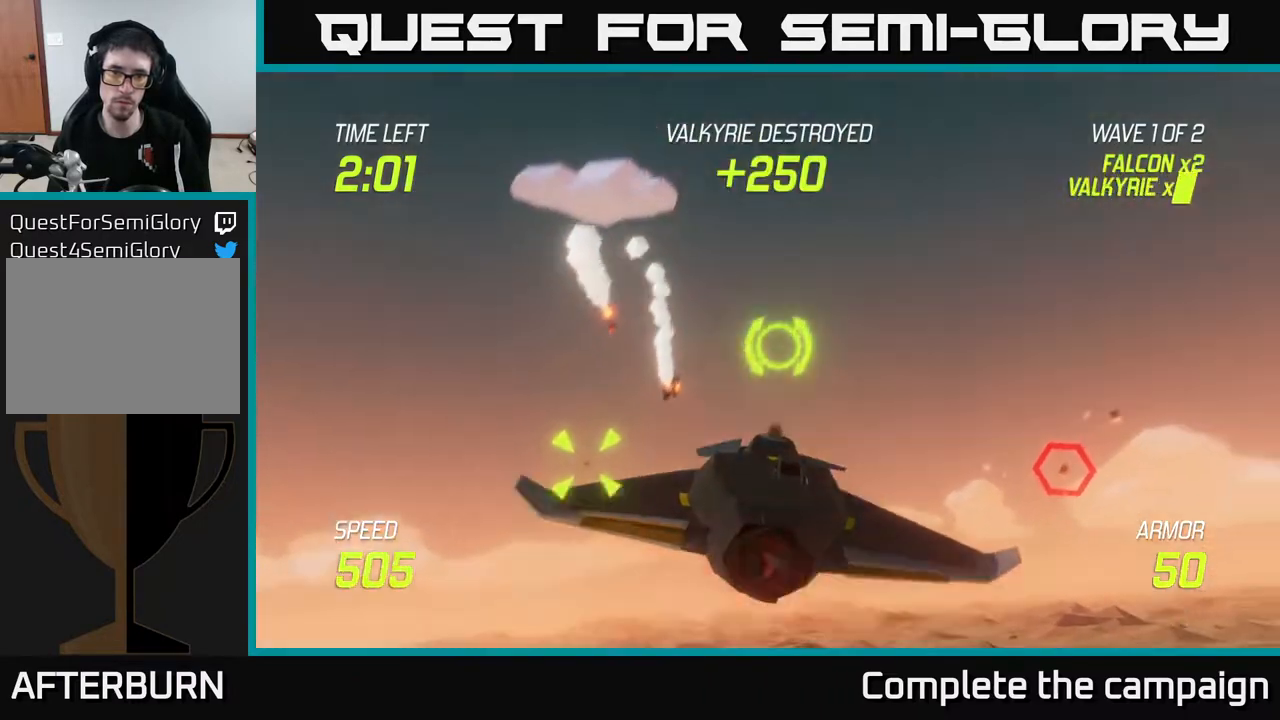
{"buttons": [], "left_stick": "down-left", "right_stick": "center", "events": [[383, "R2", "down"], [400, "left_stick", "down-left"], [500, "R2", "up"]]}
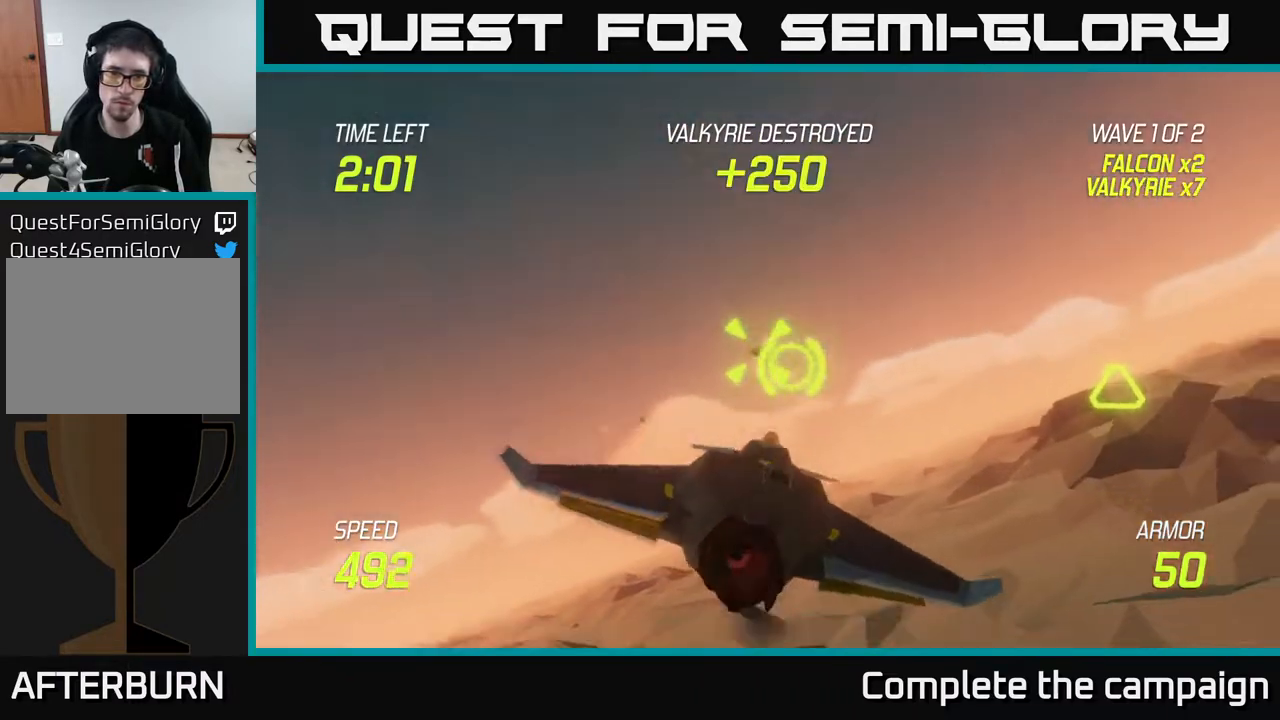
{"buttons": ["R2"], "left_stick": "right", "right_stick": "center", "events": [[33, "left_stick", "up-left"], [117, "R2", "down"], [217, "left_stick", "center"], [300, "R2", "up"], [367, "R2", "down"], [467, "left_stick", "right"]]}
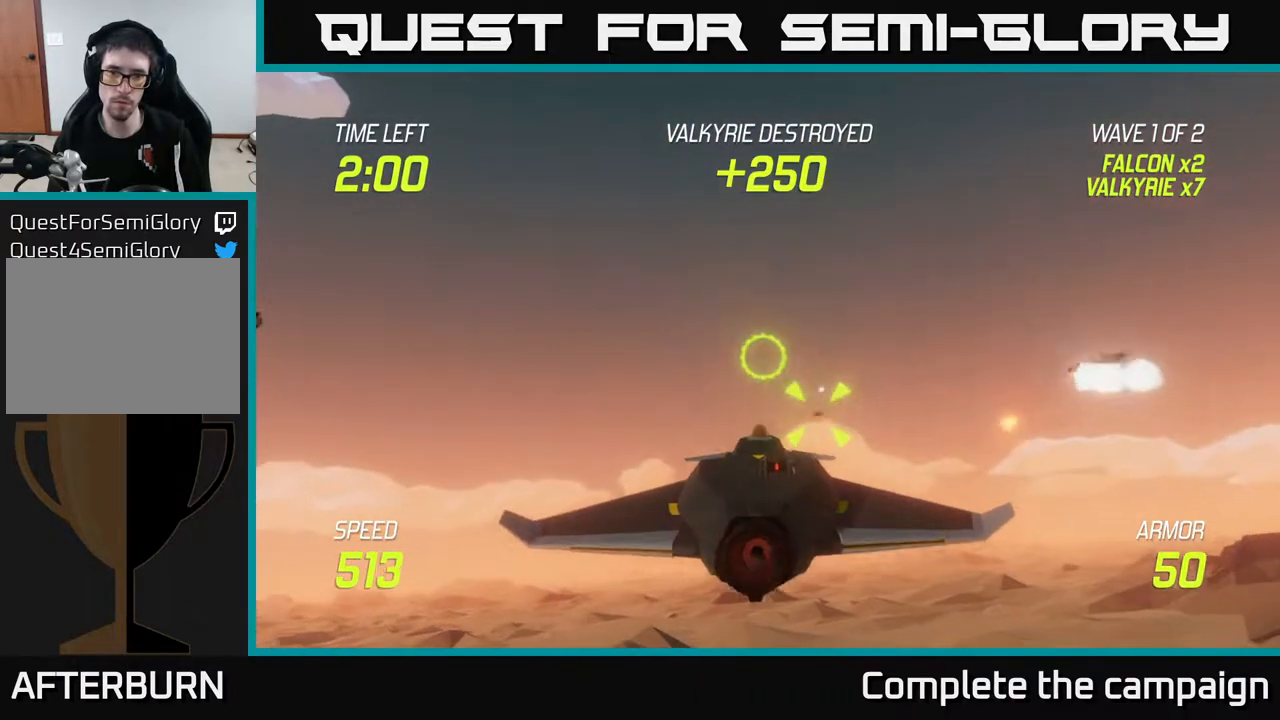
{"buttons": [], "left_stick": "left", "right_stick": "center", "events": [[17, "L2", "down"], [33, "R2", "up"], [167, "L2", "up"], [367, "left_stick", "up-right"], [500, "left_stick", "left"]]}
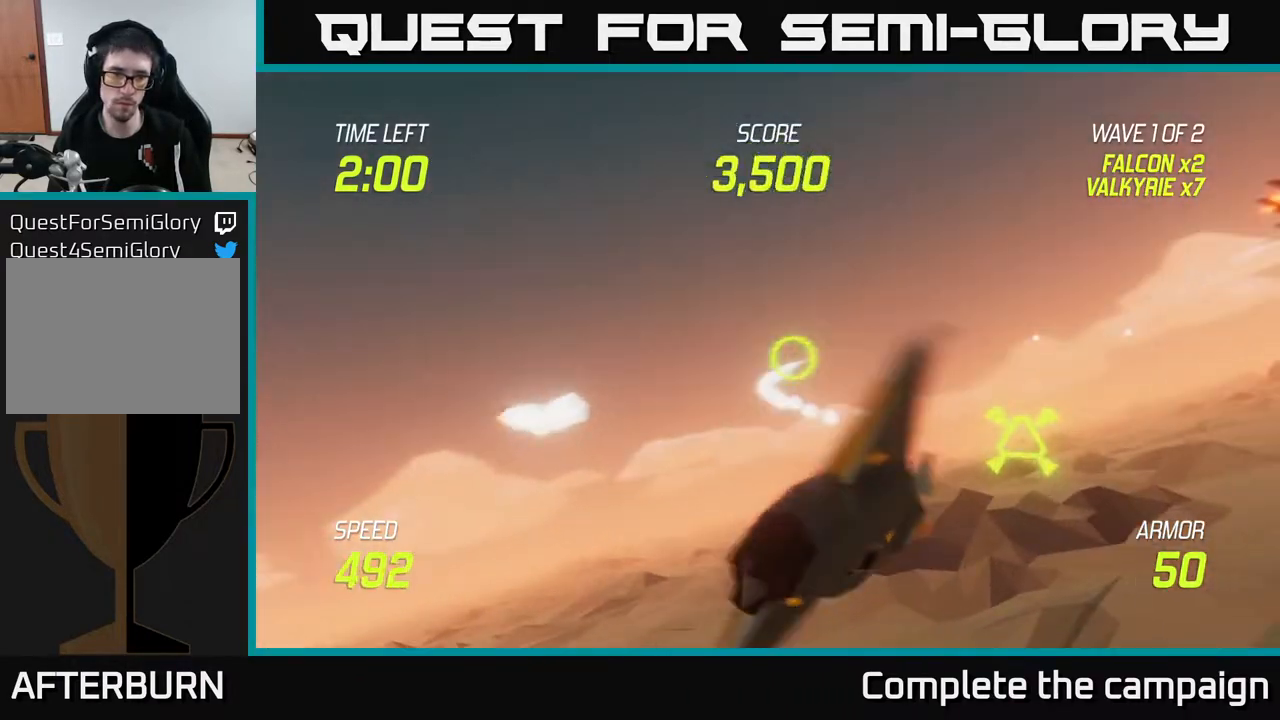
{"buttons": [], "left_stick": "down-right", "right_stick": "center", "events": [[17, "left_stick", "down-left"], [150, "left_stick", "center"], [200, "left_stick", "up"], [250, "R2", "down"], [367, "left_stick", "right"], [417, "R2", "up"], [433, "left_stick", "down-right"]]}
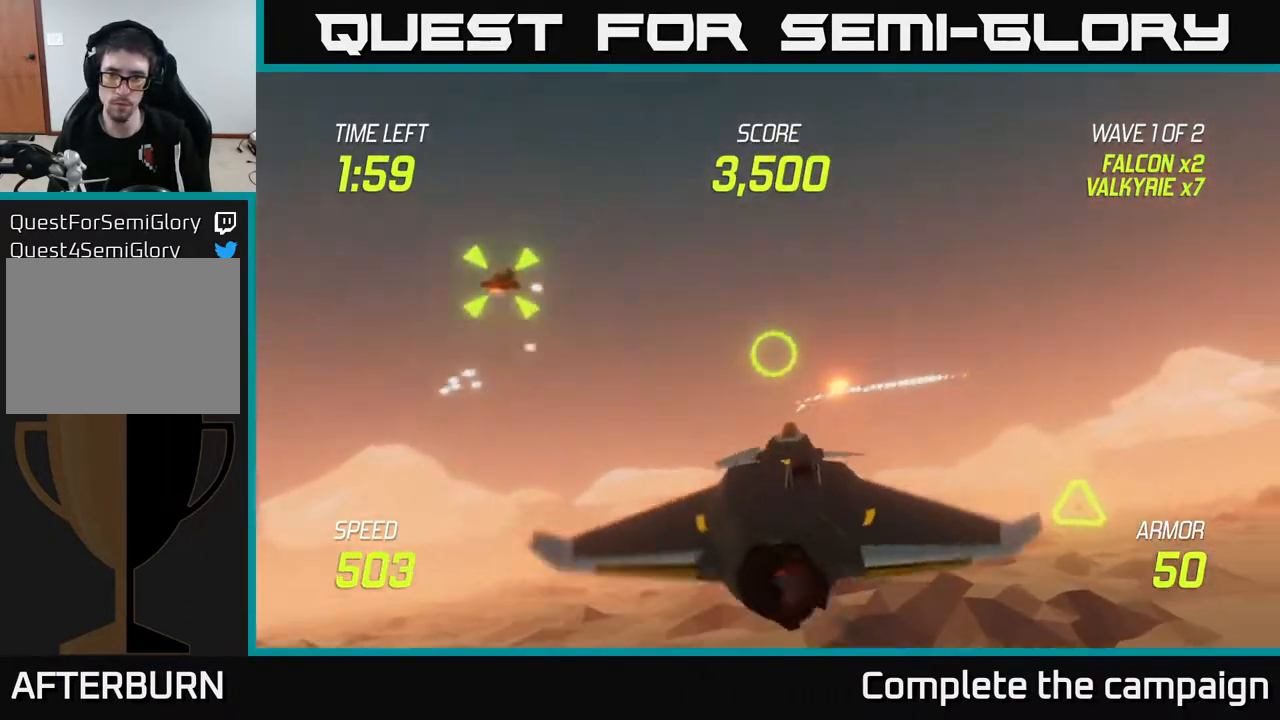
{"buttons": [], "left_stick": "up", "right_stick": "center", "events": [[67, "left_stick", "right"], [300, "R2", "down"], [400, "R2", "up"], [467, "left_stick", "up"]]}
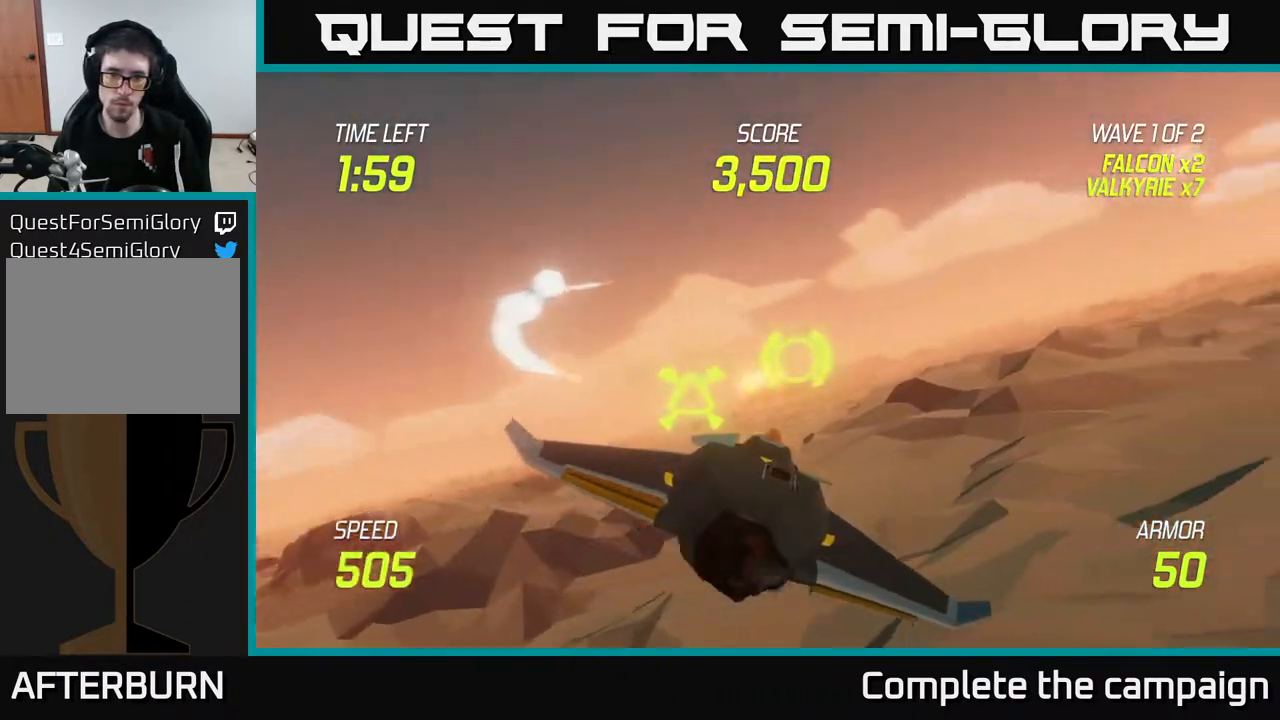
{"buttons": [], "left_stick": "right", "right_stick": "center", "events": [[33, "left_stick", "left"], [67, "R2", "down"], [167, "left_stick", "down"], [200, "R2", "up"], [217, "L2", "down"], [233, "left_stick", "right"], [367, "L2", "up"]]}
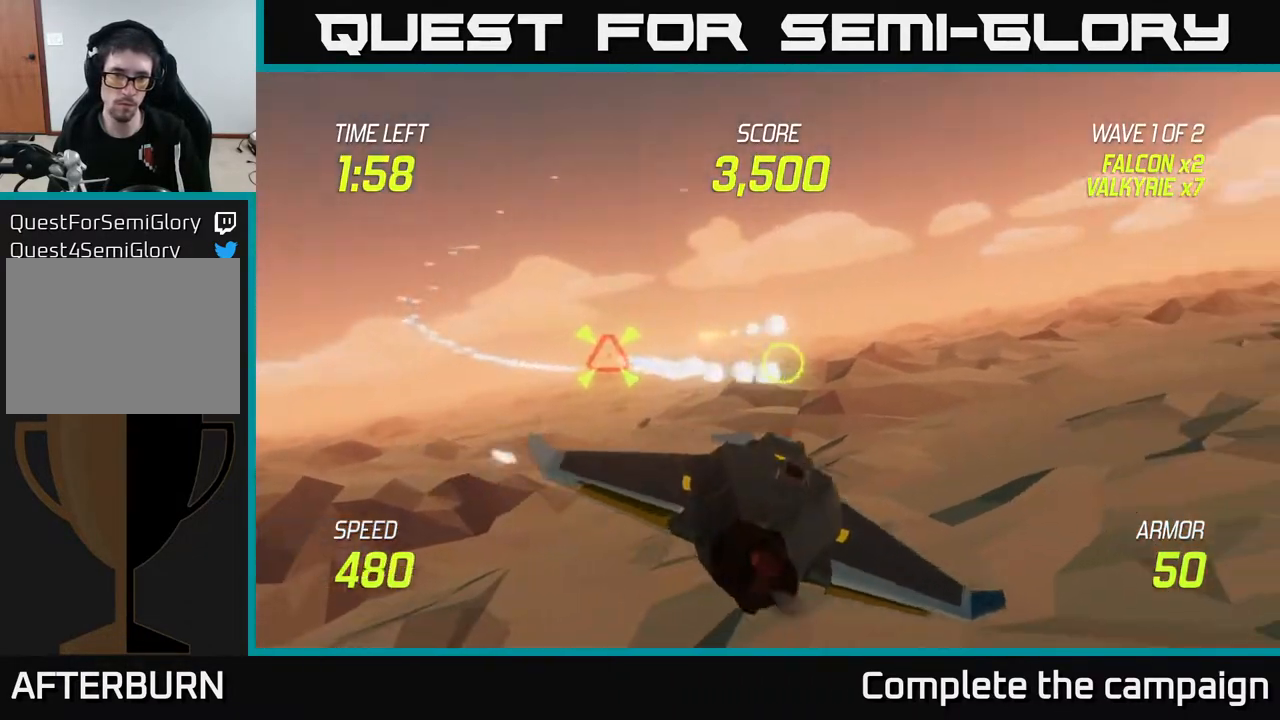
{"buttons": [], "left_stick": "up-right", "right_stick": "center", "events": [[167, "left_stick", "up-right"]]}
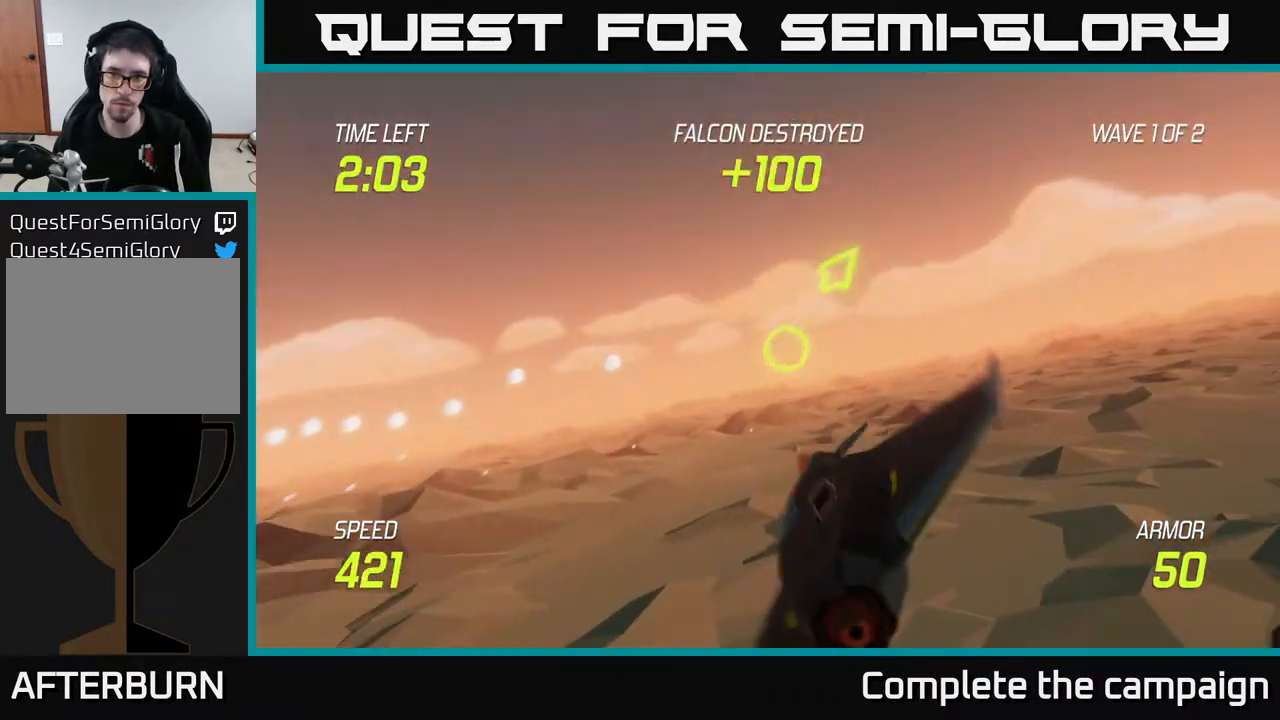
{"buttons": [], "left_stick": "up-right", "right_stick": "center", "events": []}
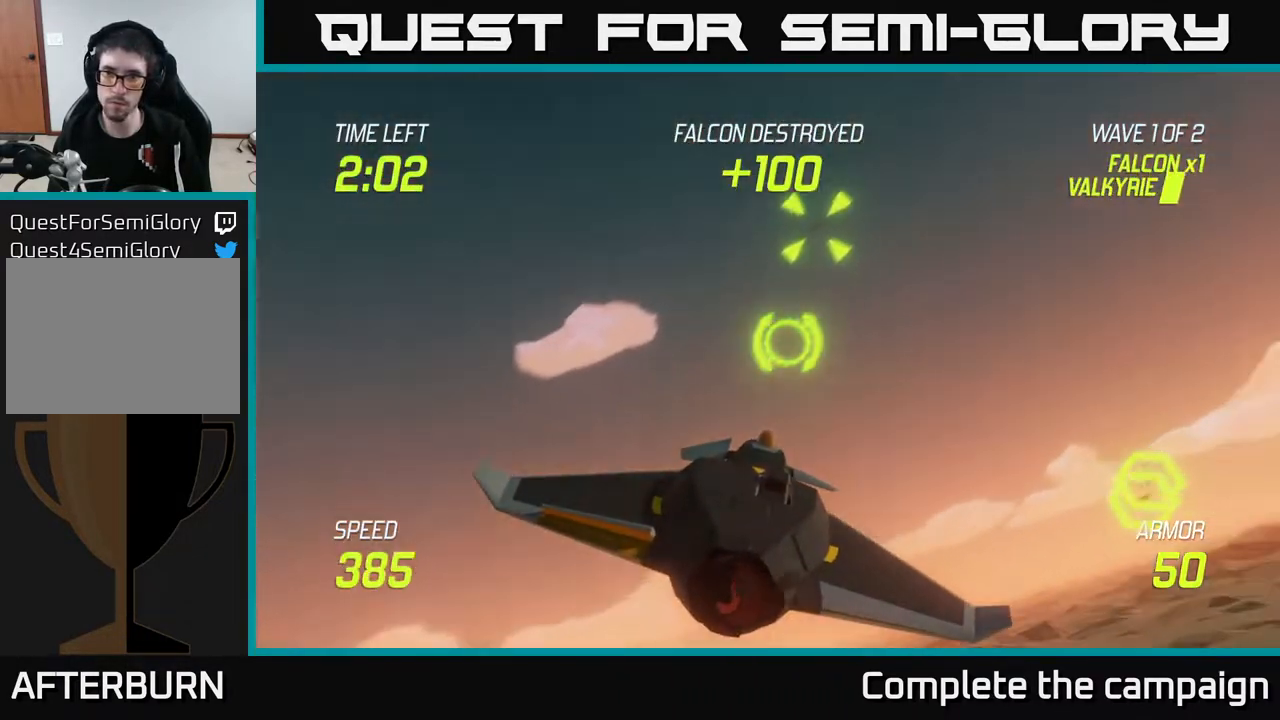
{"buttons": [], "left_stick": "up-right", "right_stick": "center", "events": [[67, "R2", "down"], [117, "left_stick", "up-left"], [183, "R2", "up"], [200, "left_stick", "right"], [350, "R2", "down"], [400, "left_stick", "up-right"], [467, "R2", "up"]]}
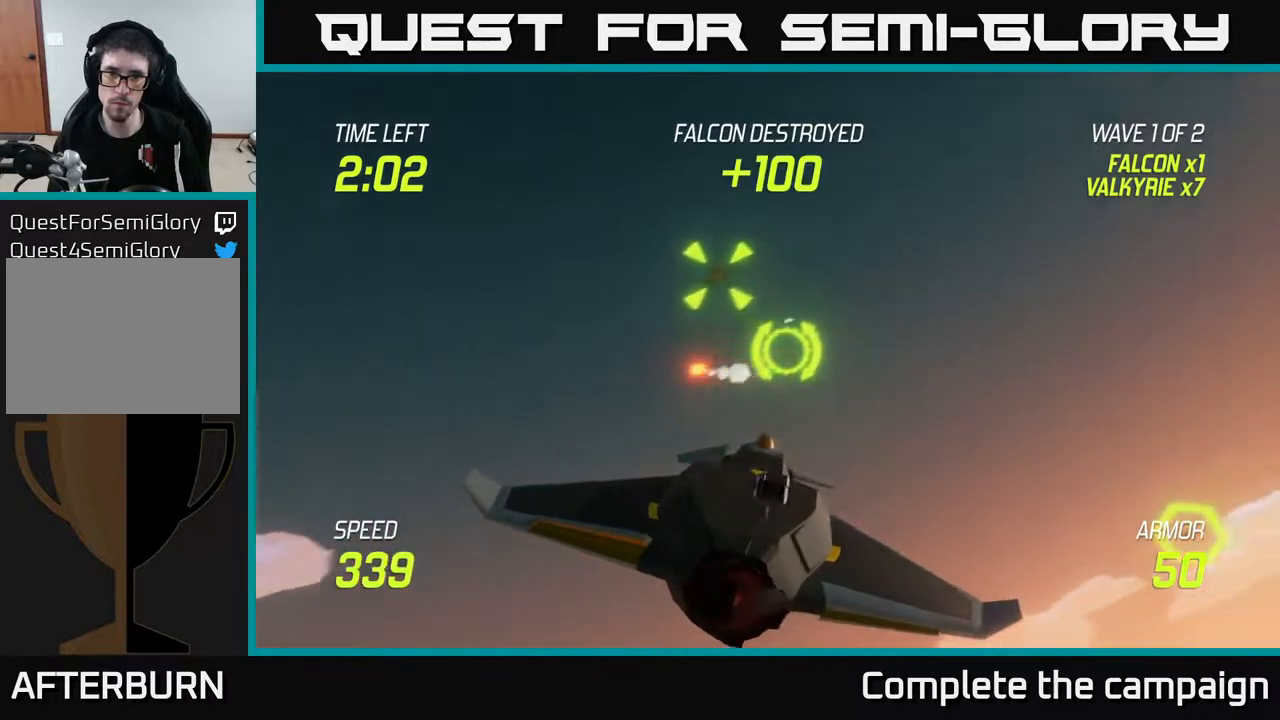
{"buttons": [], "left_stick": "down", "right_stick": "center", "events": [[50, "left_stick", "up"], [83, "R2", "down"], [233, "R2", "up"], [283, "left_stick", "right"], [333, "L2", "down"], [417, "left_stick", "down"], [450, "L2", "up"]]}
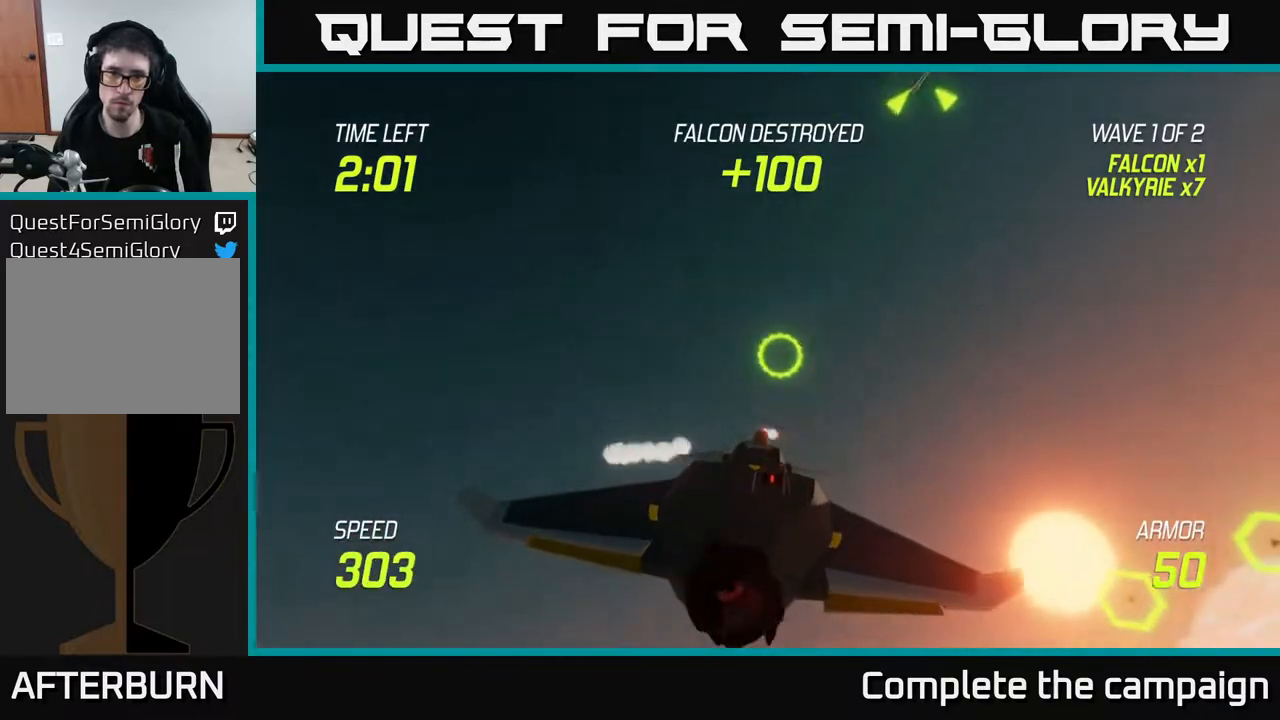
{"buttons": ["L2"], "left_stick": "center", "right_stick": "center", "events": [[17, "L2", "down"], [83, "left_stick", "down-left"], [167, "L2", "up"], [217, "L2", "down"], [300, "left_stick", "down-right"], [433, "left_stick", "center"]]}
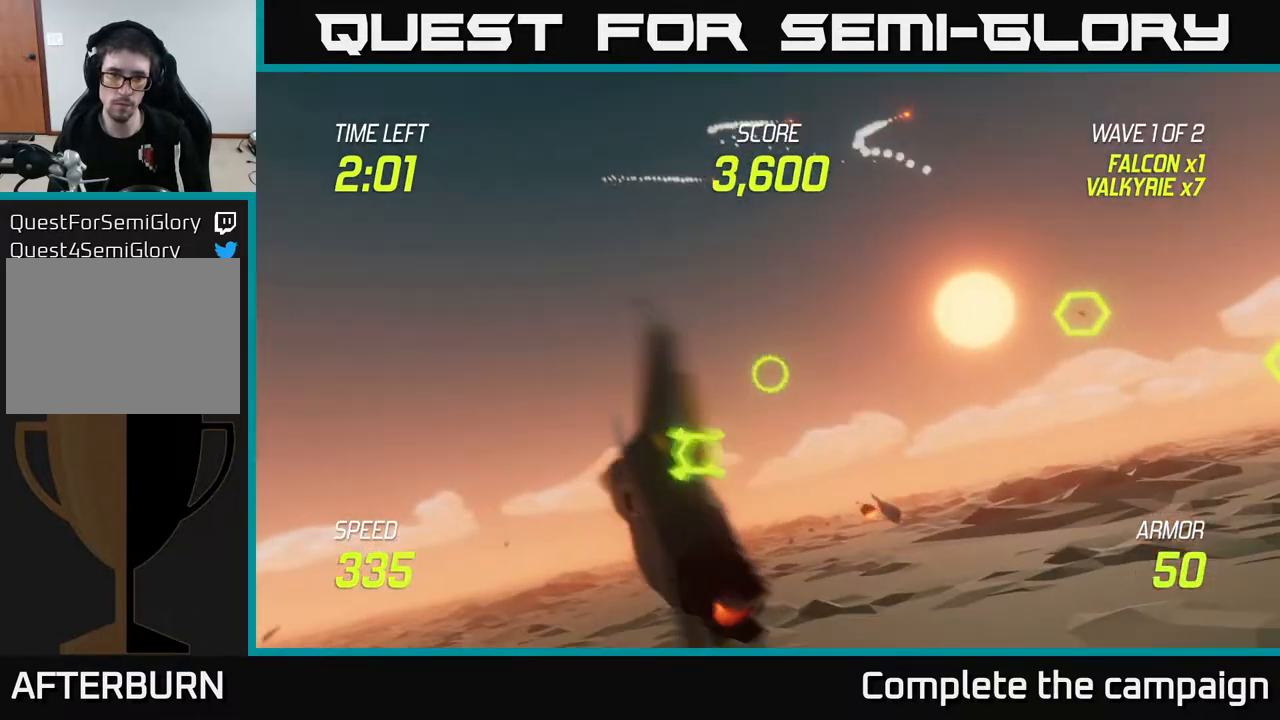
{"buttons": [], "left_stick": "left", "right_stick": "center", "events": [[117, "left_stick", "left"], [200, "R2", "down"], [250, "left_stick", "center"], [367, "left_stick", "left"], [383, "R2", "up"], [500, "L2", "up"]]}
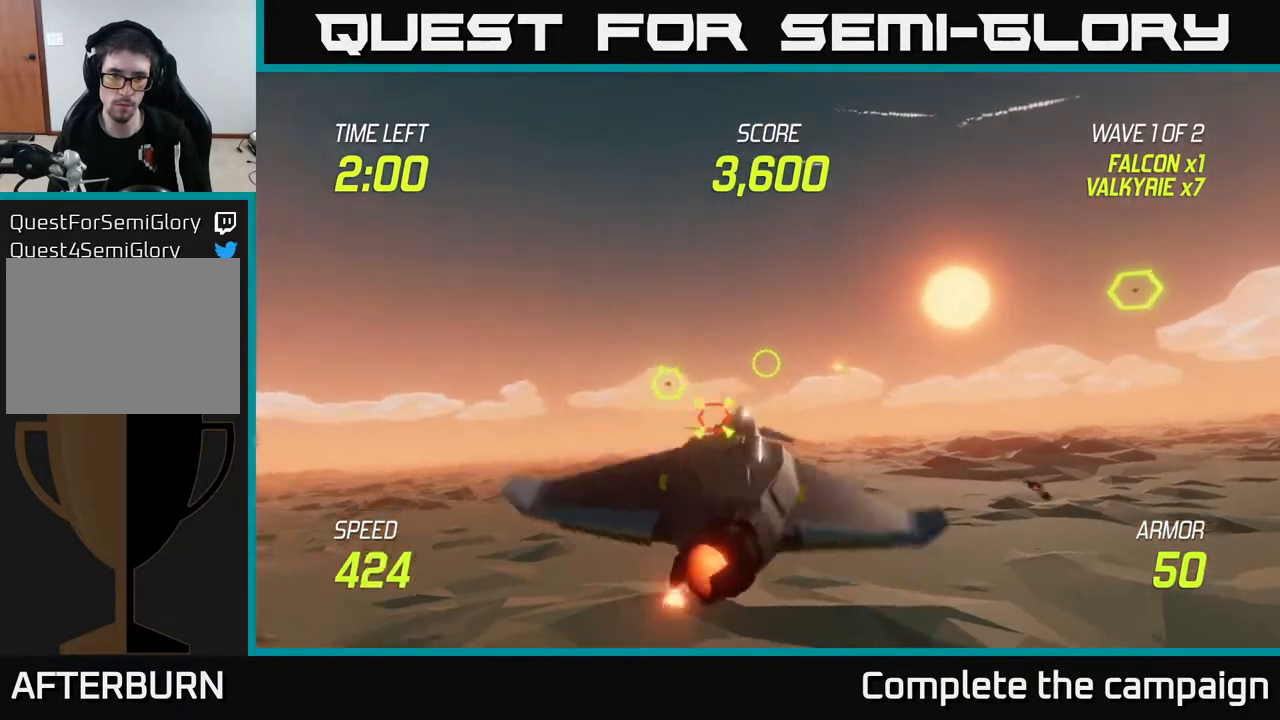
{"buttons": ["L2"], "left_stick": "down-right", "right_stick": "center", "events": [[83, "R2", "down"], [100, "left_stick", "up-left"], [217, "R2", "up"], [317, "left_stick", "center"], [367, "R2", "down"], [400, "left_stick", "down-right"], [500, "L2", "down"], [500, "R2", "up"]]}
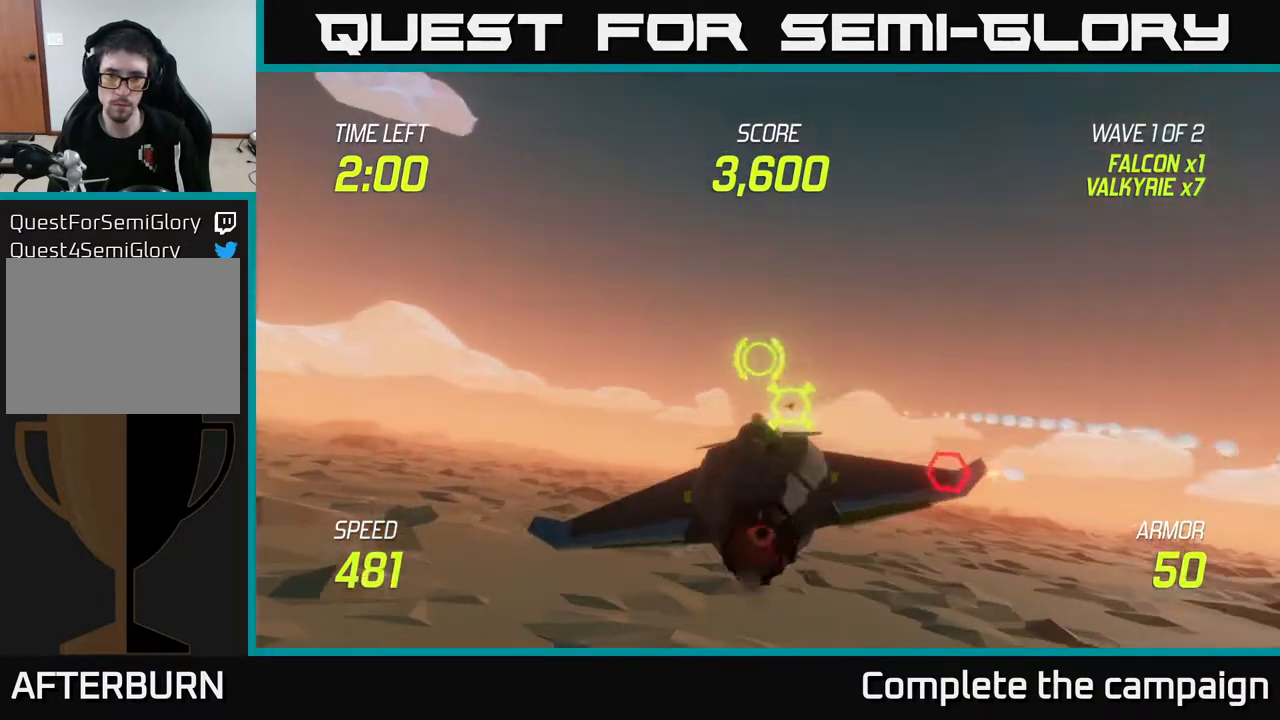
{"buttons": [], "left_stick": "right", "right_stick": "center", "events": [[50, "left_stick", "right"], [133, "L2", "up"], [250, "L2", "down"], [383, "L2", "up"]]}
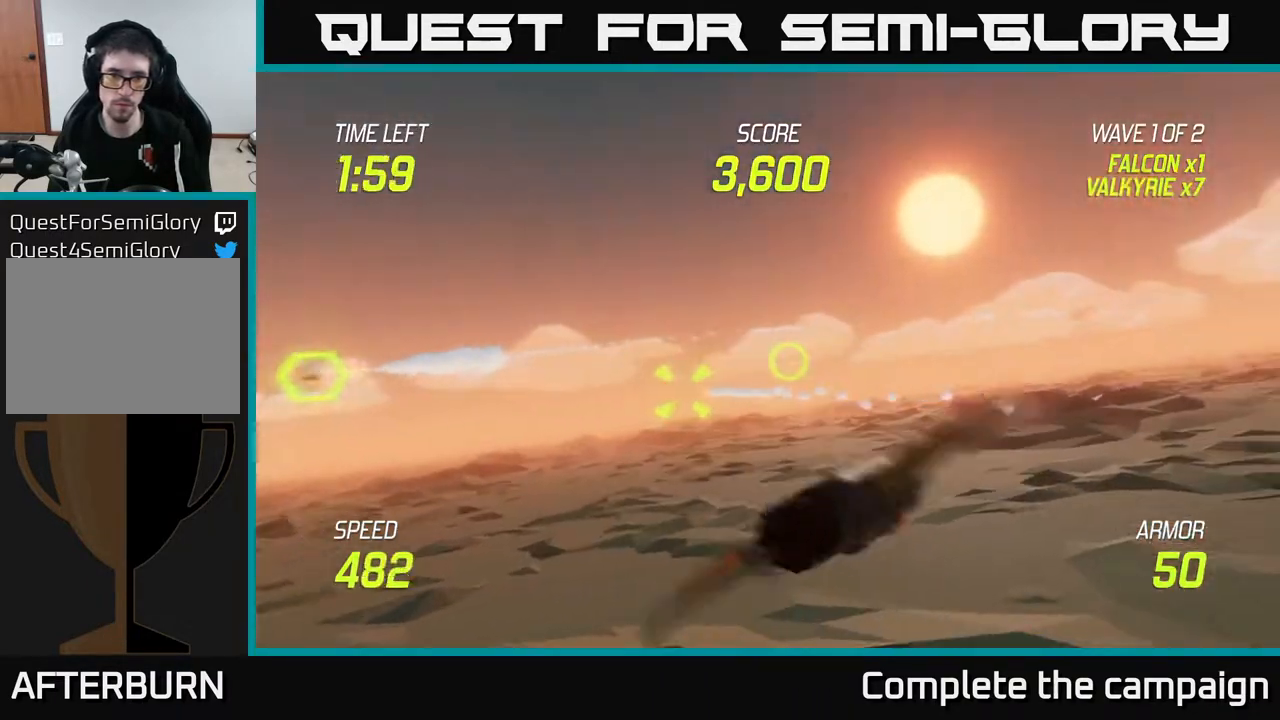
{"buttons": [], "left_stick": "center", "right_stick": "center", "events": [[17, "left_stick", "up"], [67, "left_stick", "left"], [217, "left_stick", "center"], [250, "R2", "down"], [433, "R2", "up"]]}
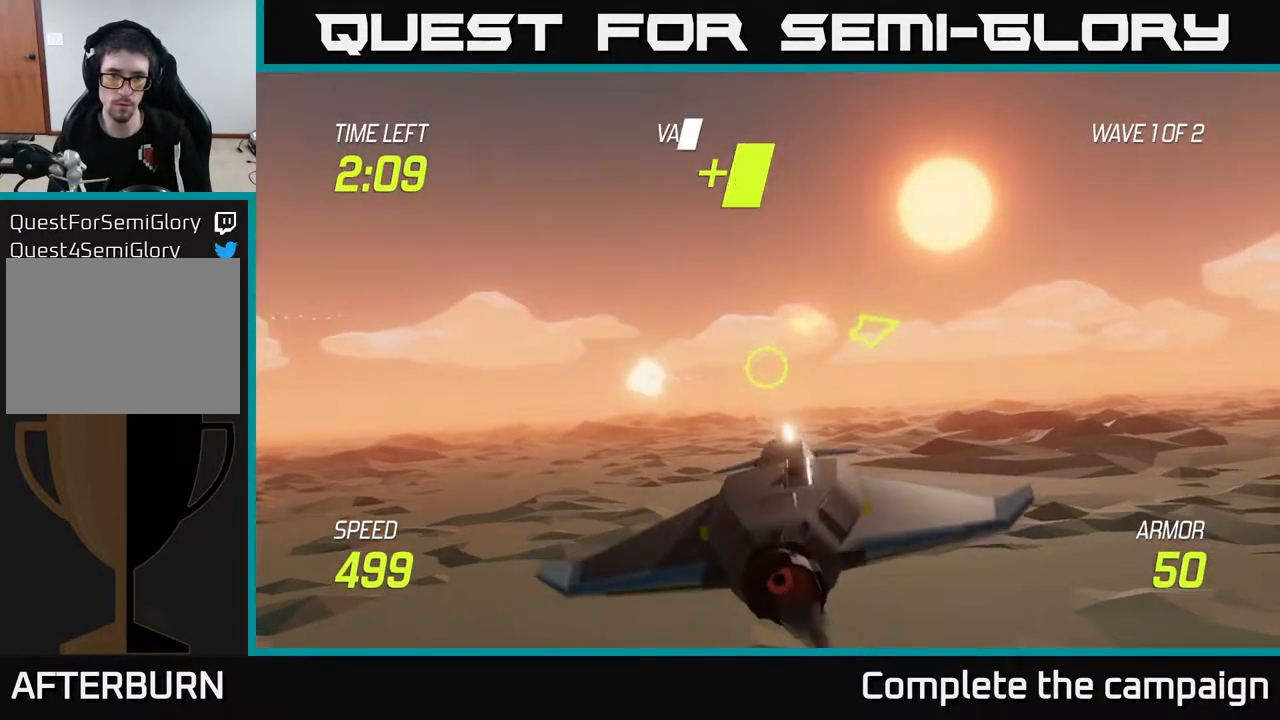
{"buttons": ["L2"], "left_stick": "right", "right_stick": "center", "events": [[17, "left_stick", "left"], [167, "left_stick", "center"], [267, "left_stick", "right"], [433, "L2", "down"]]}
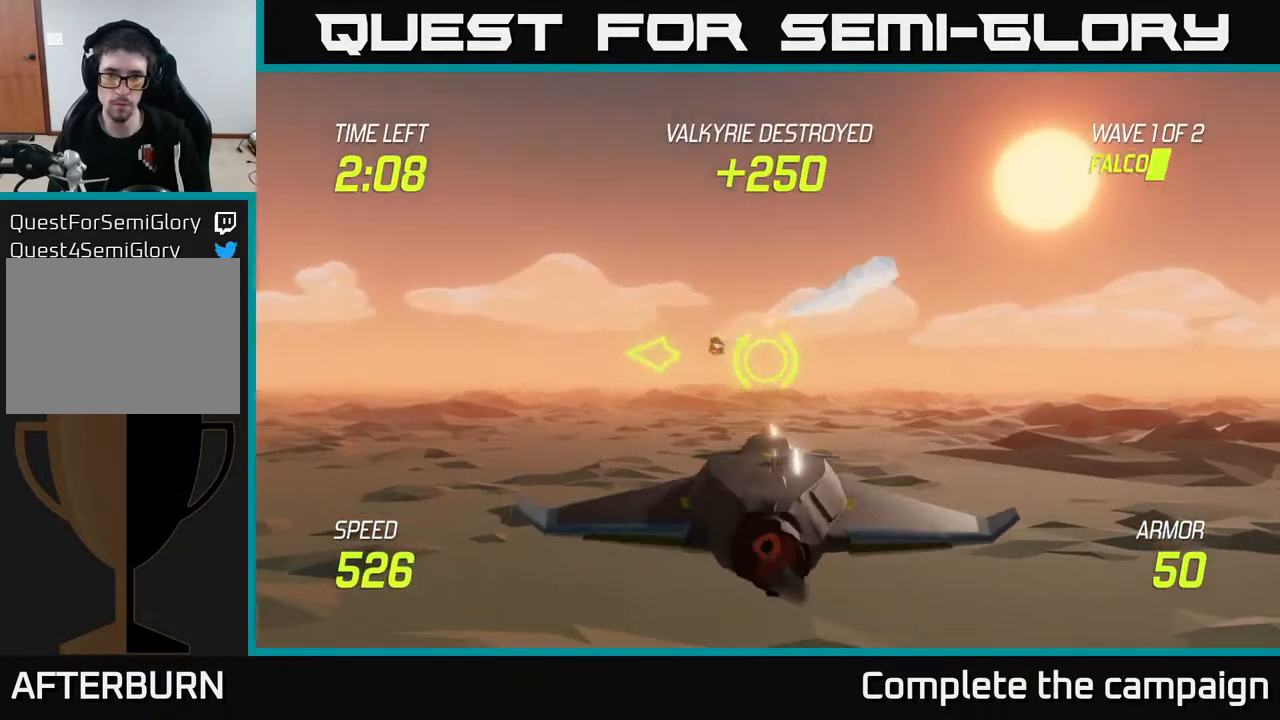
{"buttons": [], "left_stick": "right", "right_stick": "center", "events": [[50, "L2", "up"]]}
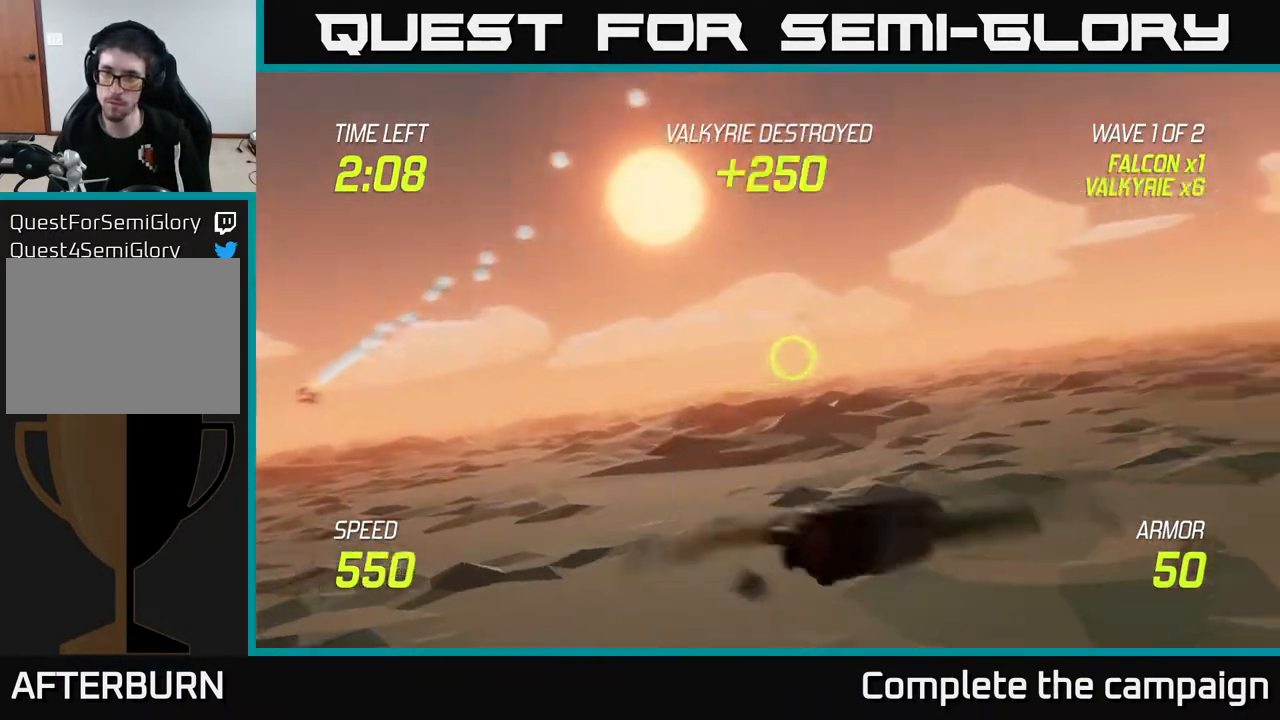
{"buttons": ["L2"], "left_stick": "right", "right_stick": "center", "events": [[183, "L2", "down"]]}
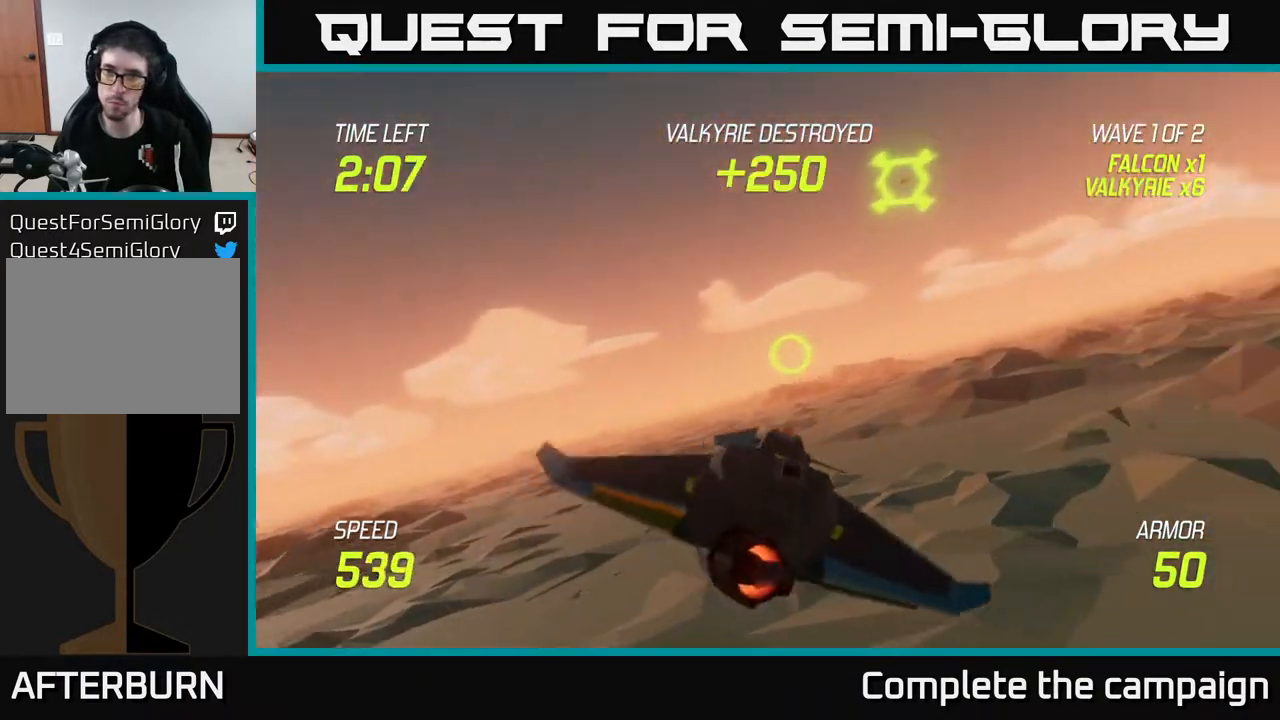
{"buttons": ["L2", "R2"], "left_stick": "center", "right_stick": "center", "events": [[117, "left_stick", "up"], [267, "R2", "down"], [317, "left_stick", "right"], [383, "R2", "up"], [467, "left_stick", "center"], [500, "R2", "down"]]}